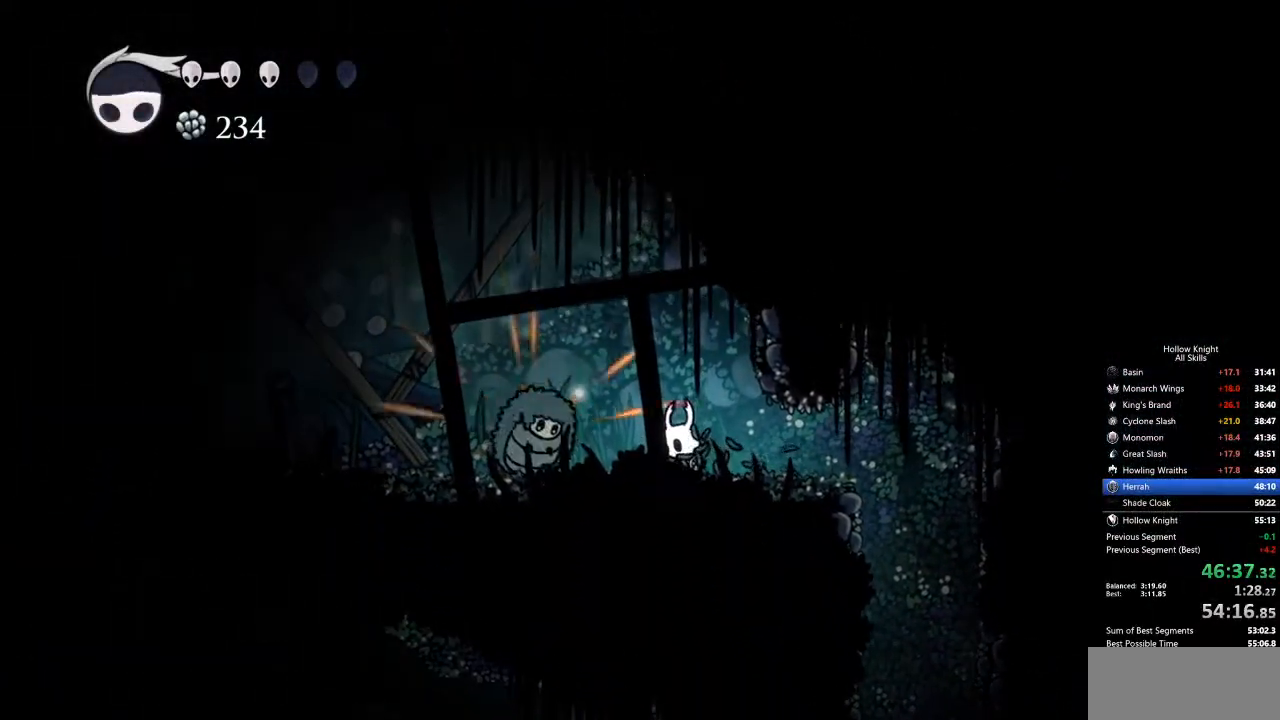
Gameplay with keyboard; each line is a JSON object with the keys held at the frame after it. "events" lists presses ("down") and releases ("up") of "cdash", "dash", "dnail", "down", "heal", "inv", "jump", "left", "nail", "right", "spell" and "up" between this image and that frame as [ms after this image, input, new state], when the widget could be followed in between. No other keys are recorded. Mouse input is not recorded. Key names are as the overlay labels them; some are game actions (e.g. jump) rather than physical keys.
{"keys": ["dnail", "left"], "events": [[451, "dnail", "down"], [501, "left", "down"]]}
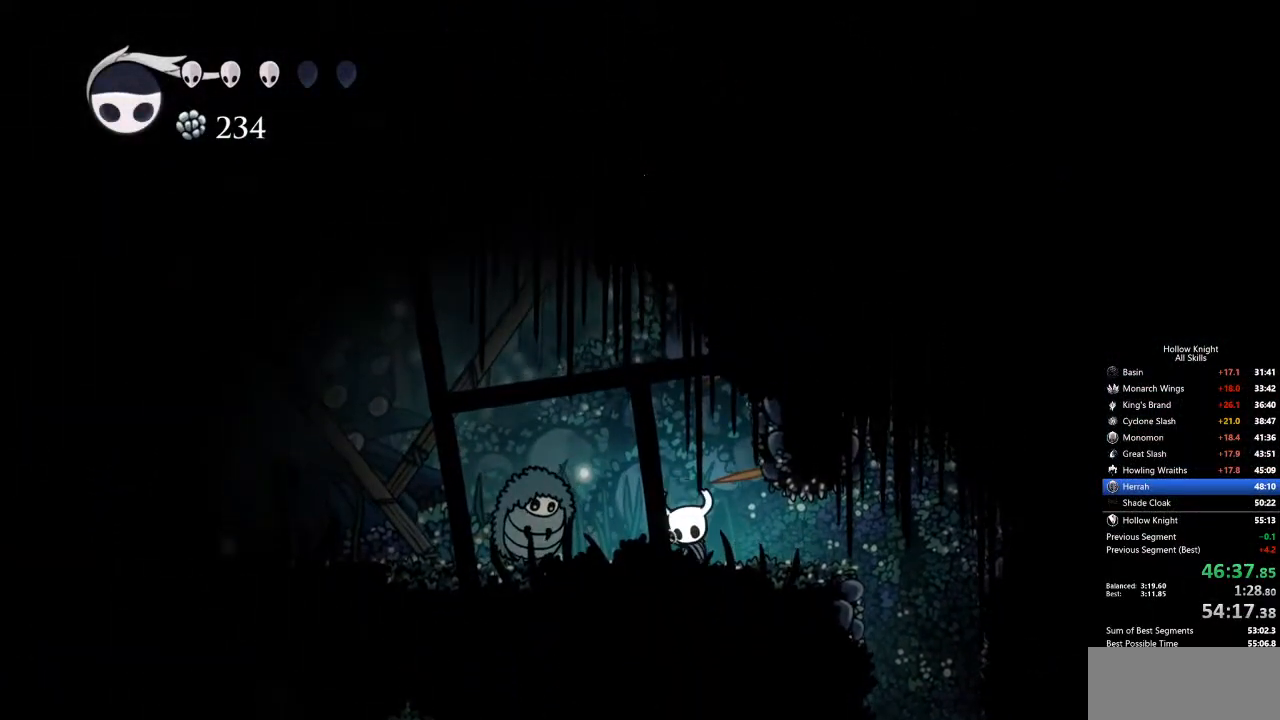
{"keys": ["dnail"], "events": [[84, "left", "up"]]}
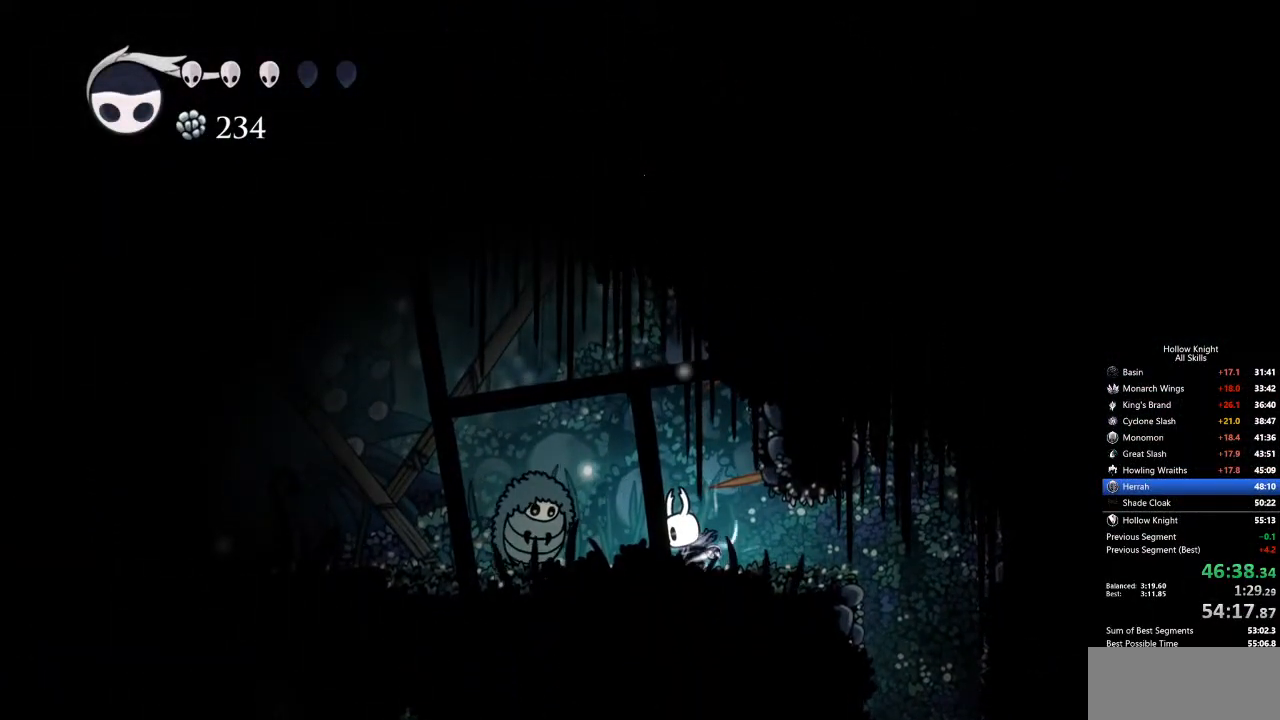
{"keys": ["dnail"], "events": []}
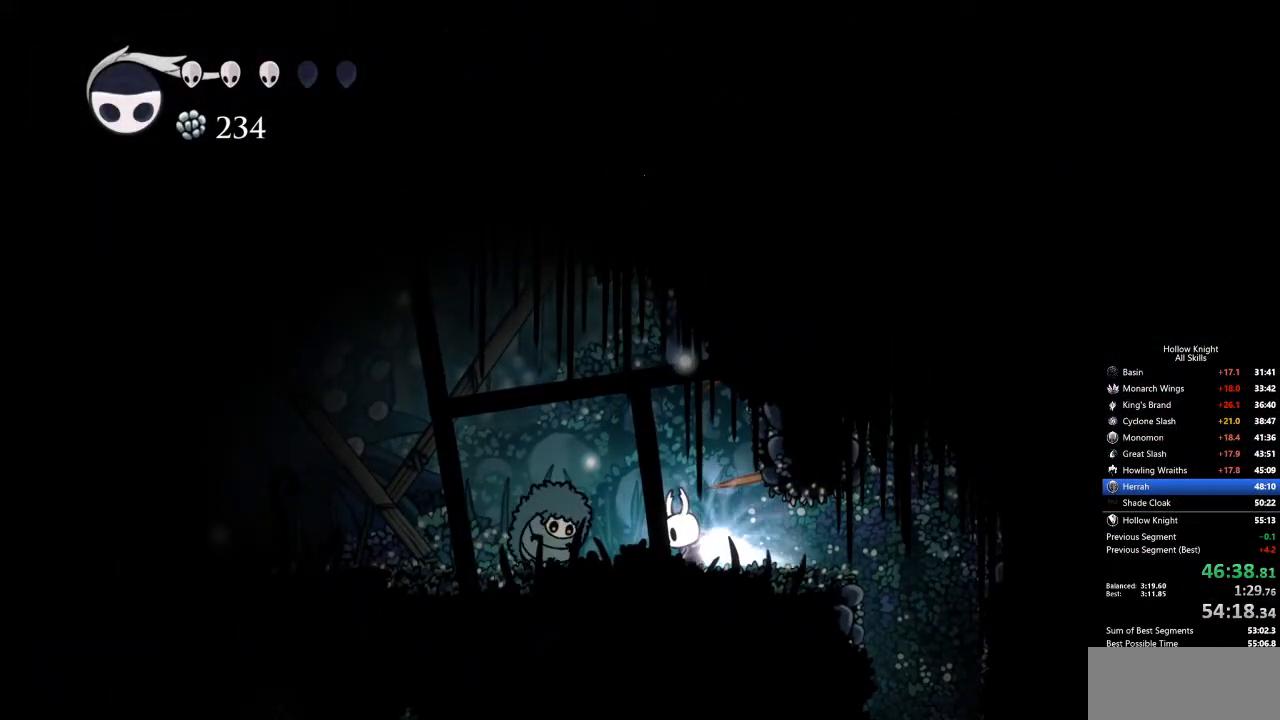
{"keys": ["dnail"], "events": []}
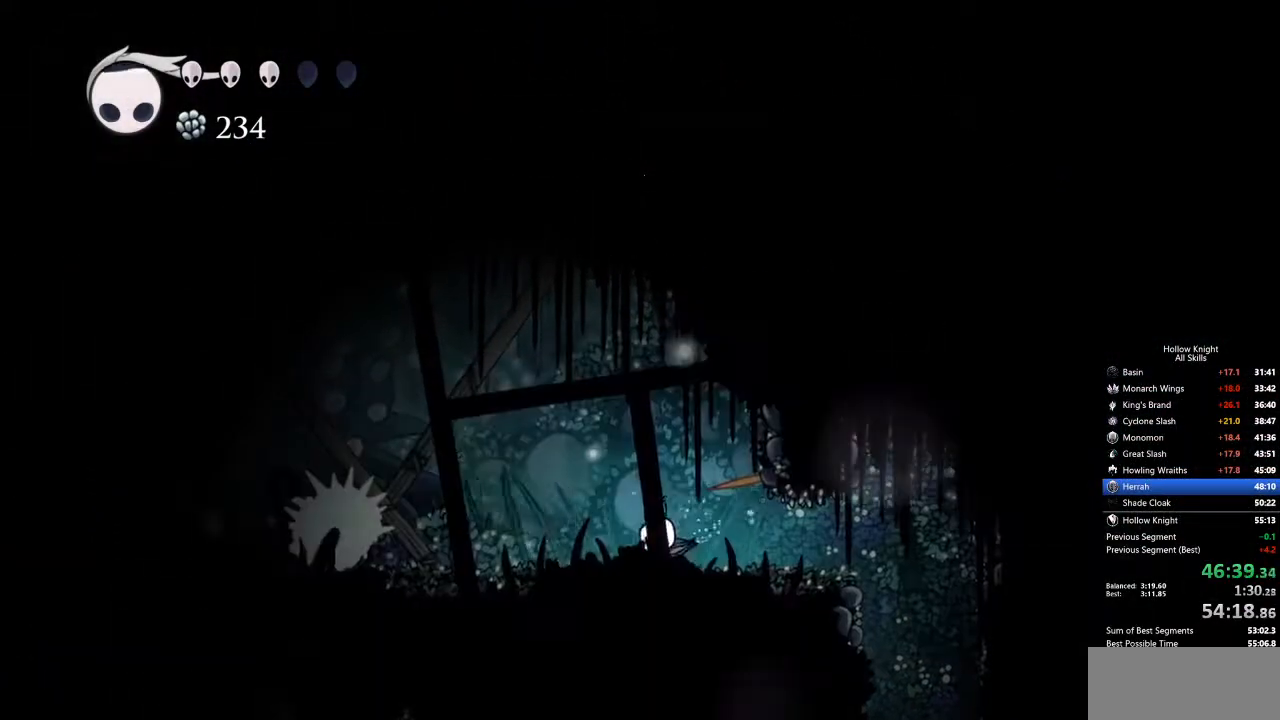
{"keys": ["left"], "events": [[17, "dnail", "up"], [67, "right", "down"], [351, "left", "down"], [384, "right", "up"]]}
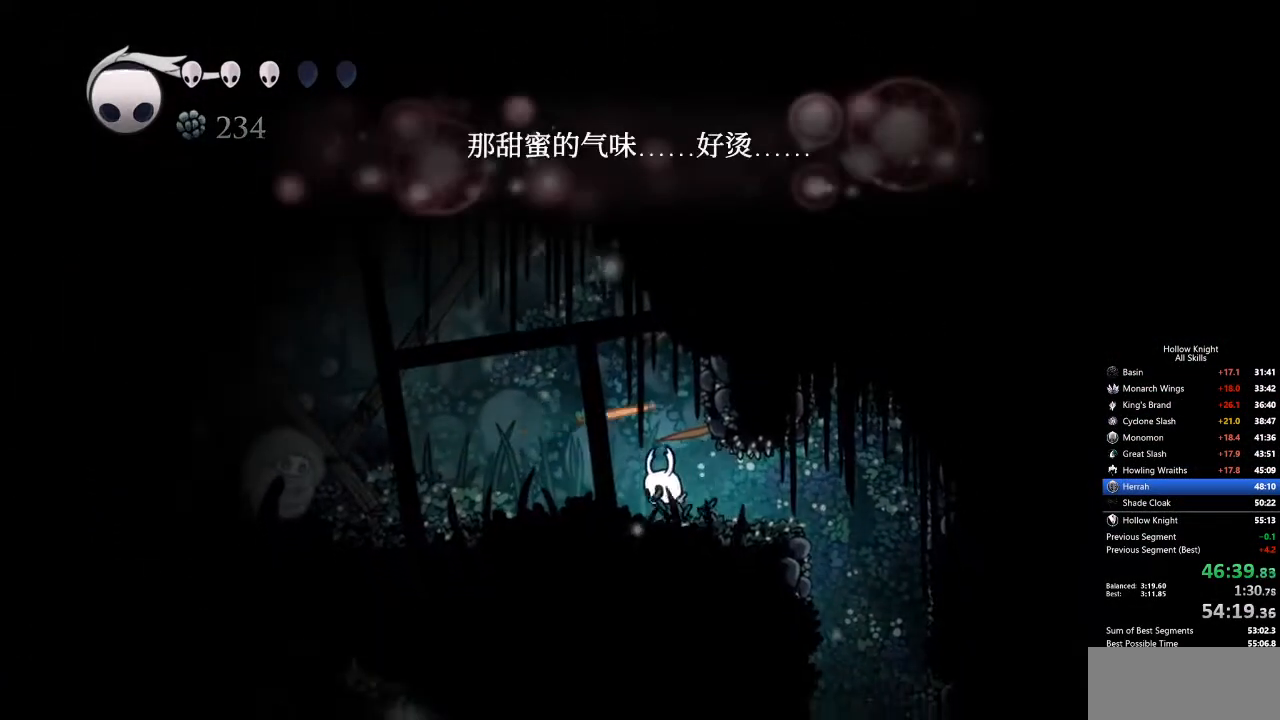
{"keys": ["left"], "events": []}
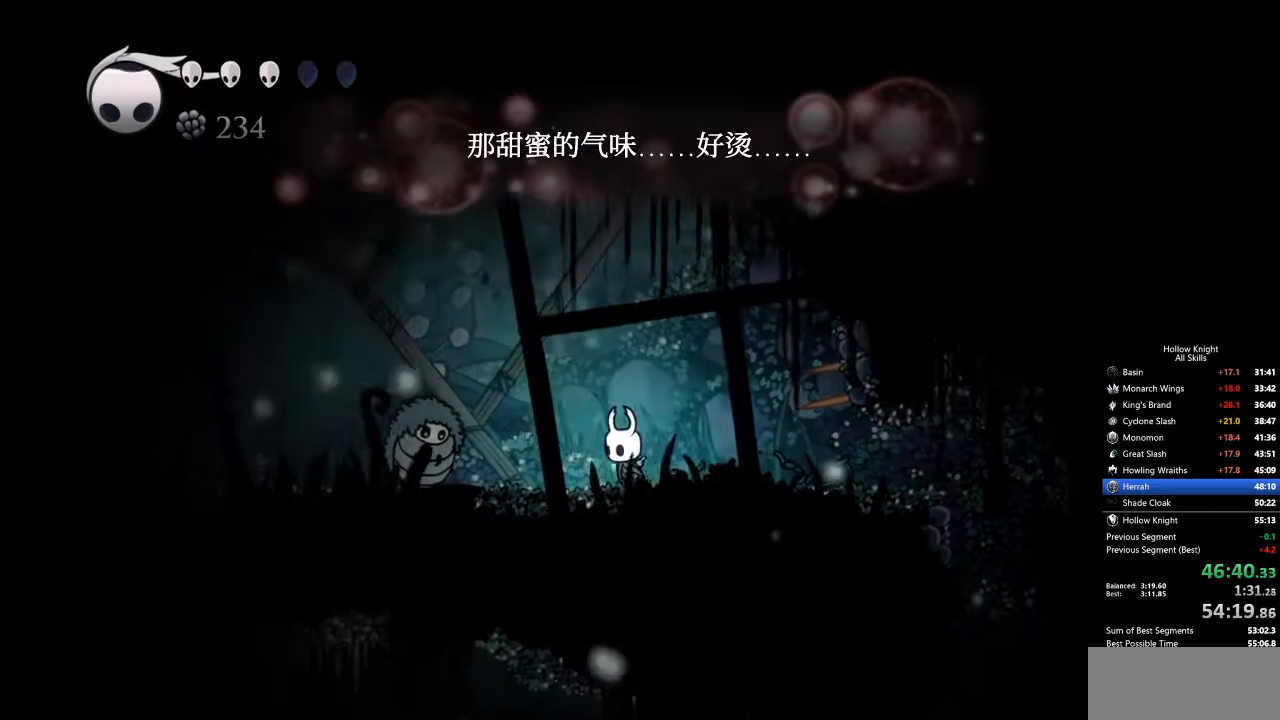
{"keys": ["left"], "events": [[134, "nail", "down"], [234, "left", "up"], [267, "nail", "up"], [418, "left", "down"]]}
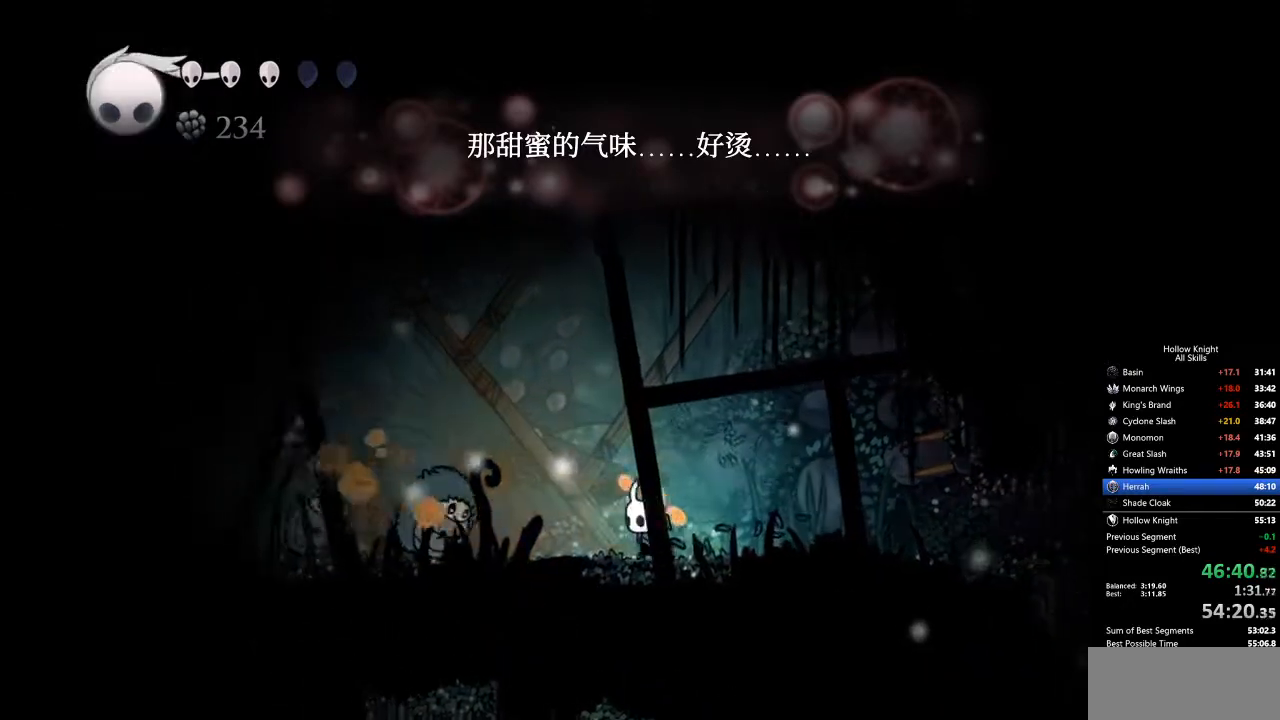
{"keys": ["dash", "right"], "events": [[167, "nail", "down"], [301, "left", "up"], [301, "nail", "up"], [351, "right", "down"], [485, "dash", "down"]]}
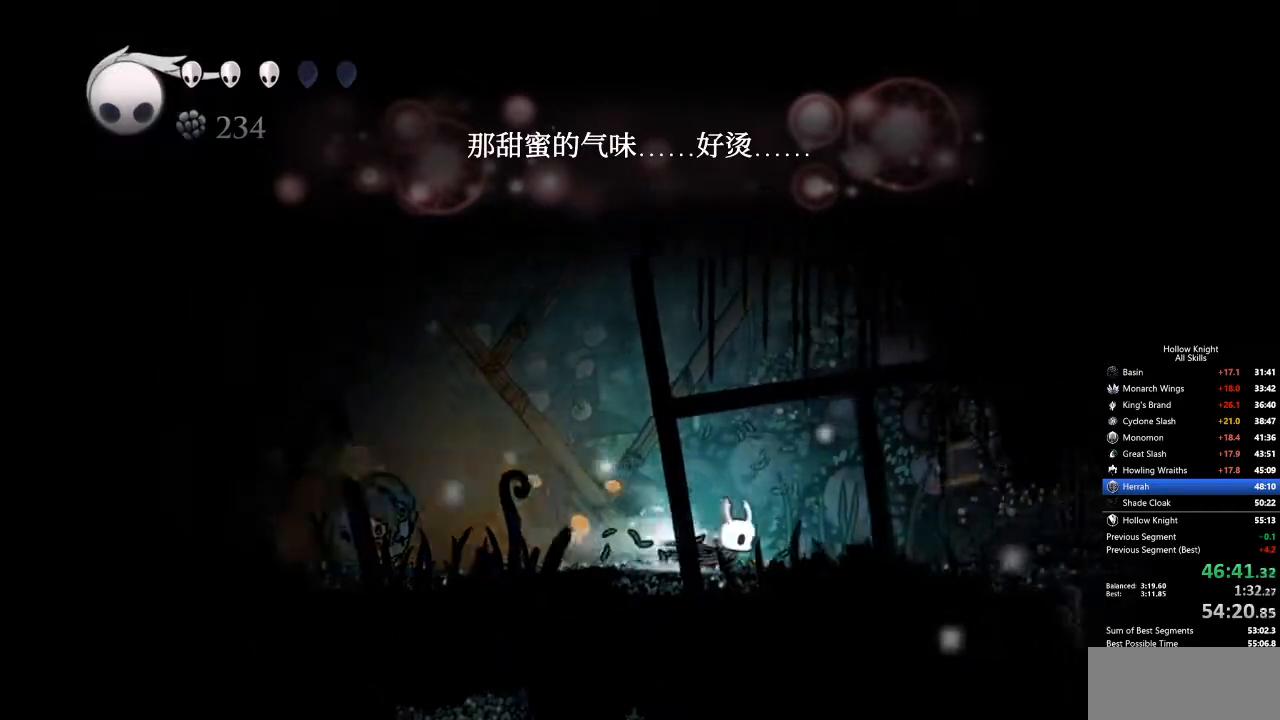
{"keys": ["right"], "events": [[117, "dash", "up"]]}
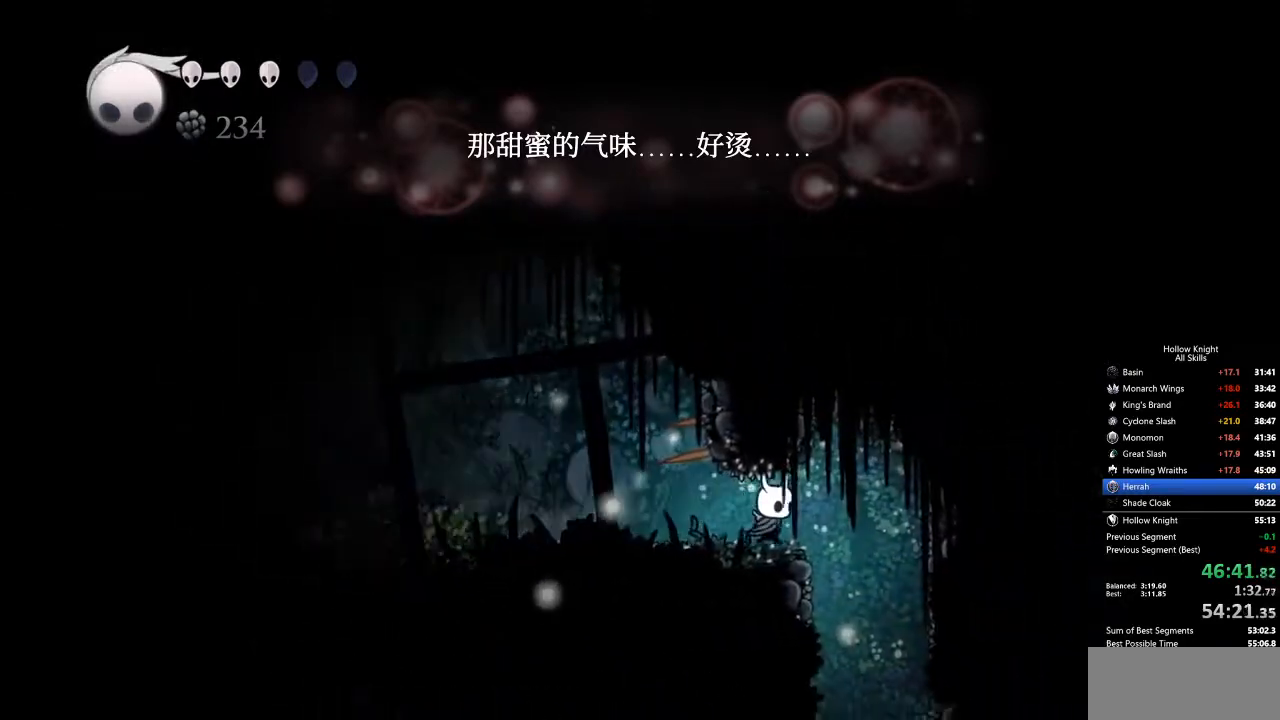
{"keys": [], "events": [[183, "right", "up"]]}
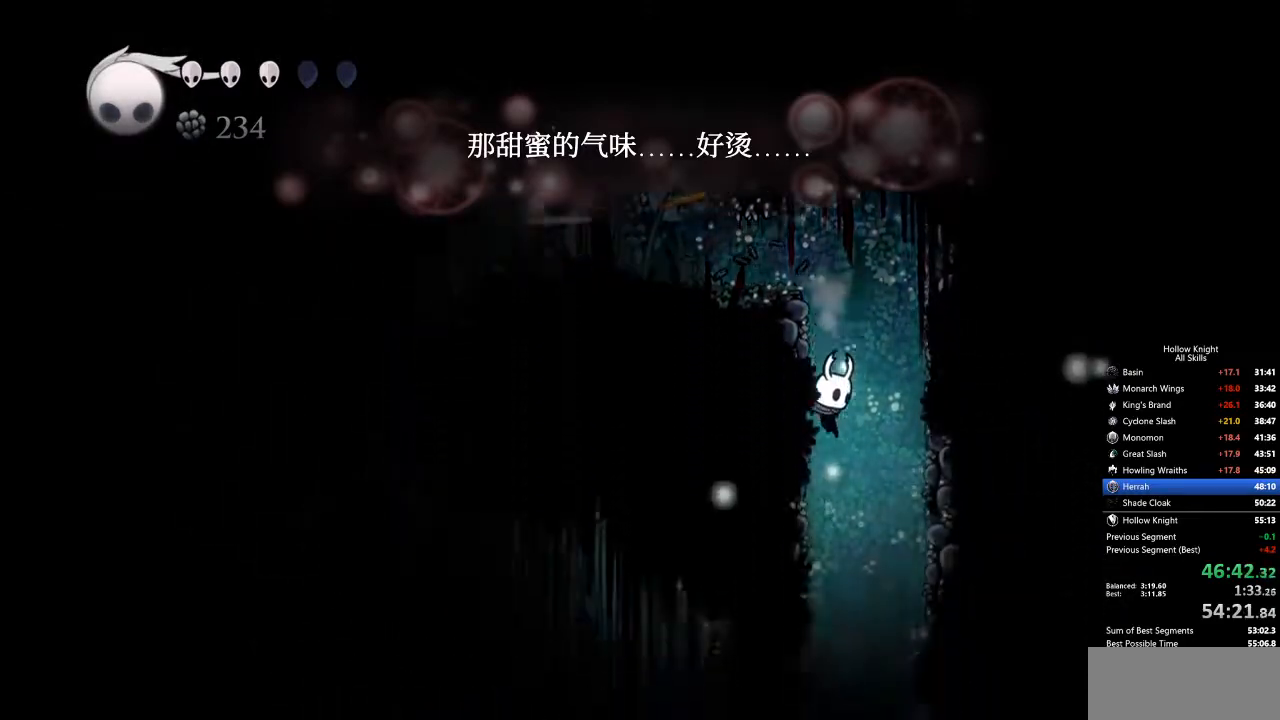
{"keys": ["left"], "events": [[300, "left", "down"]]}
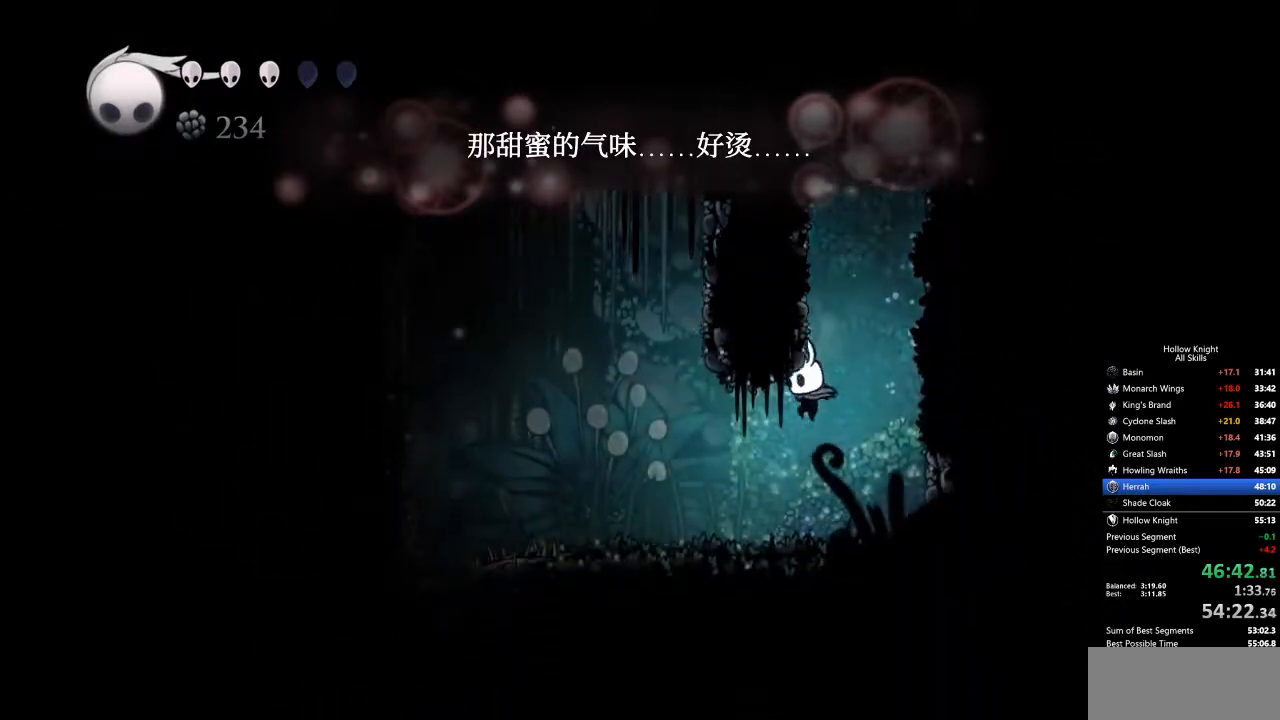
{"keys": ["jump", "left"], "events": [[67, "left", "up"], [167, "left", "down"], [401, "jump", "down"]]}
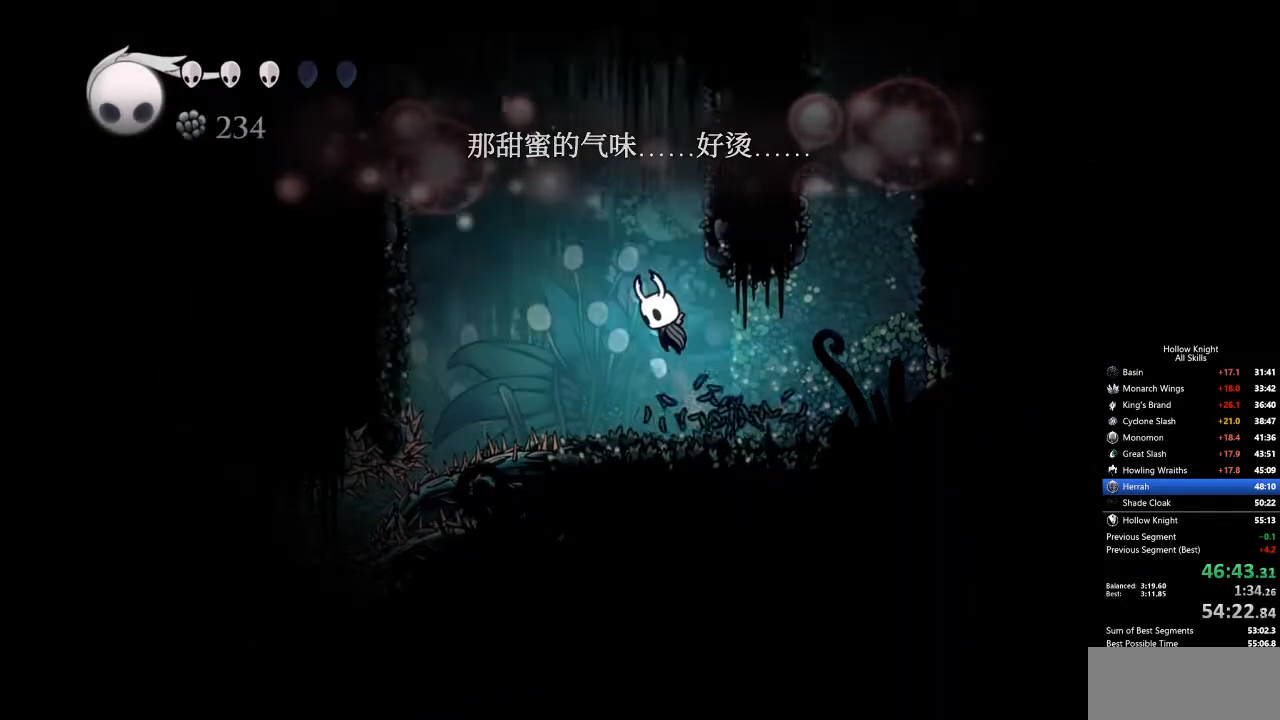
{"keys": ["dash", "jump", "left"], "events": [[200, "dash", "down"], [234, "jump", "up"], [468, "jump", "down"]]}
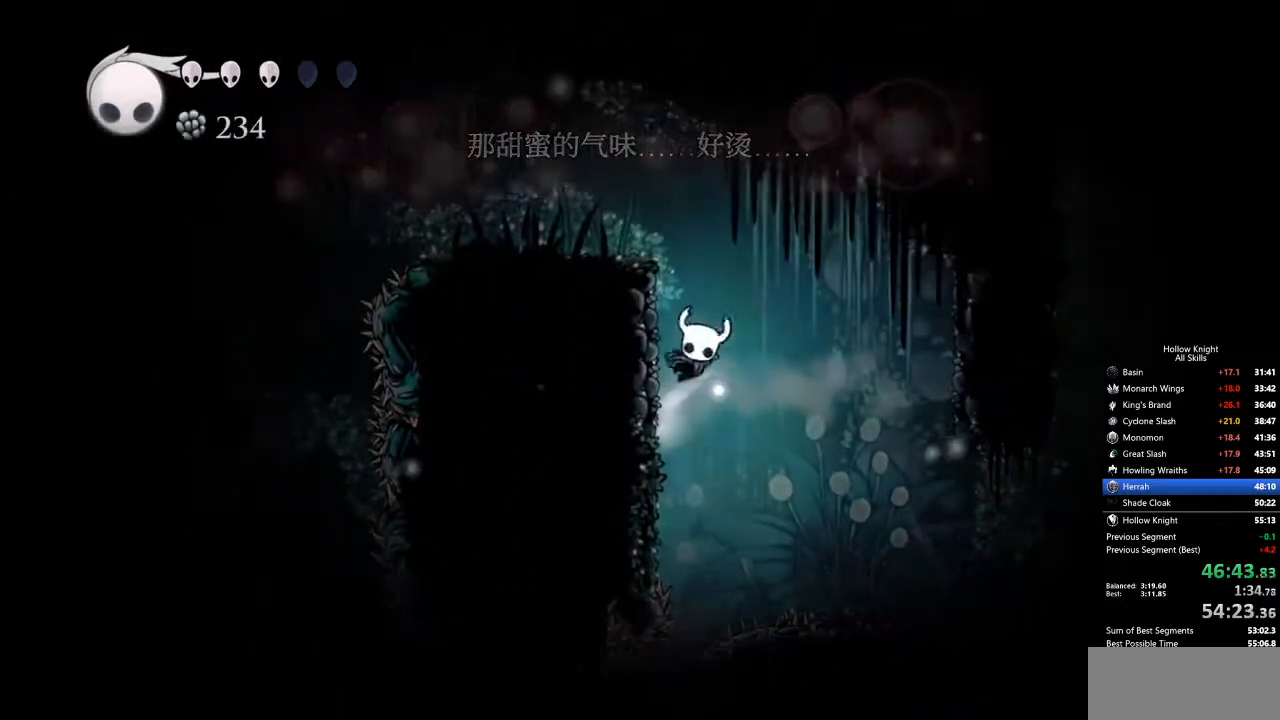
{"keys": ["left"], "events": [[17, "dash", "up"], [251, "dash", "down"], [334, "jump", "up"], [485, "dash", "up"]]}
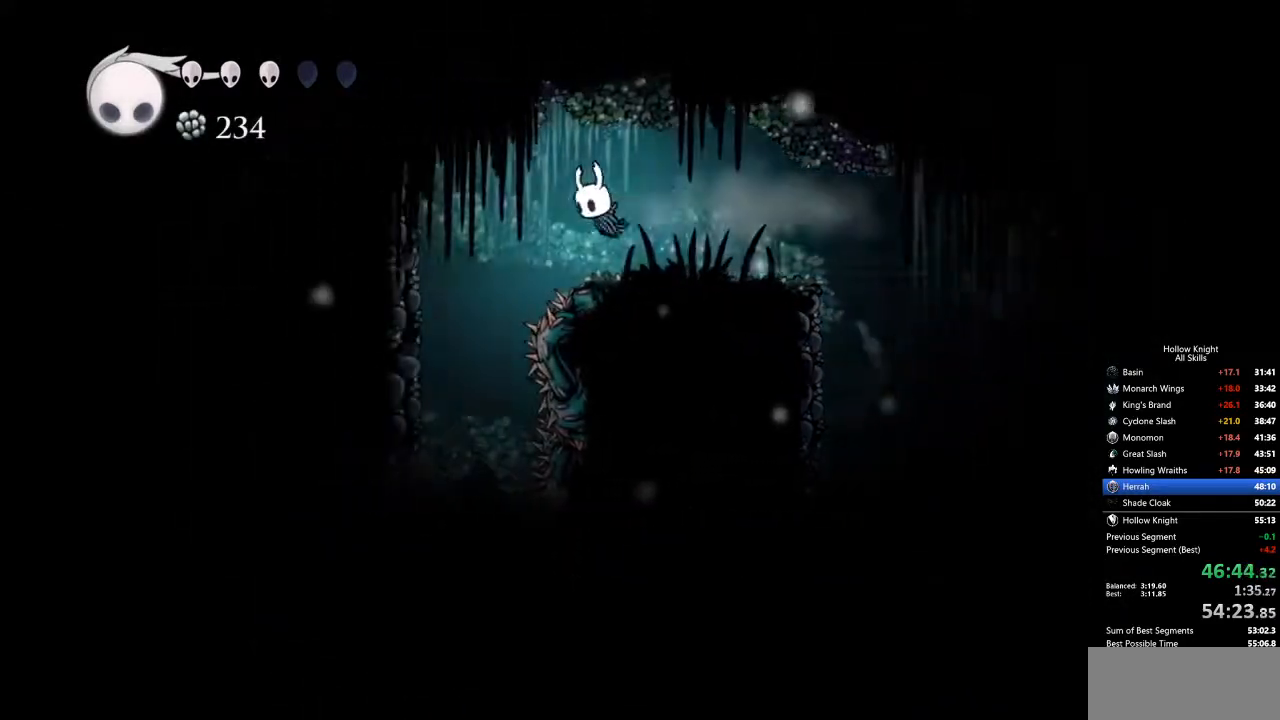
{"keys": ["left"], "events": [[368, "left", "up"], [451, "left", "down"]]}
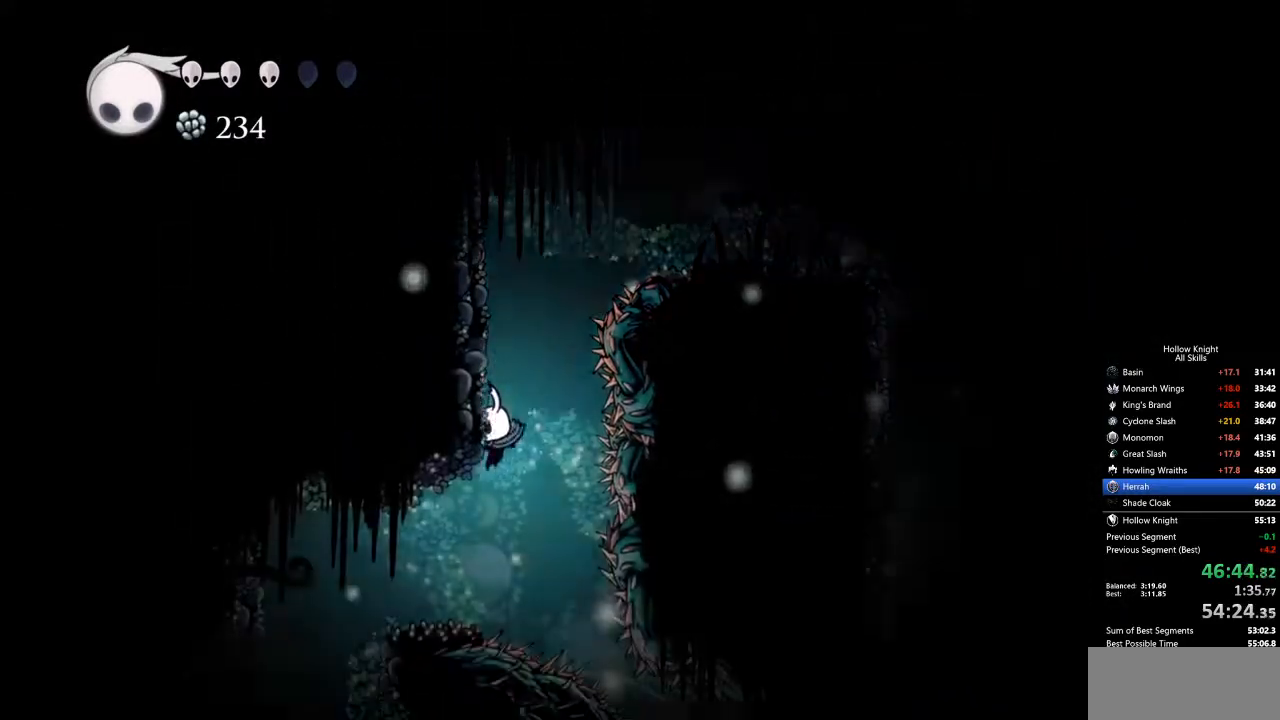
{"keys": [], "events": [[401, "left", "up"]]}
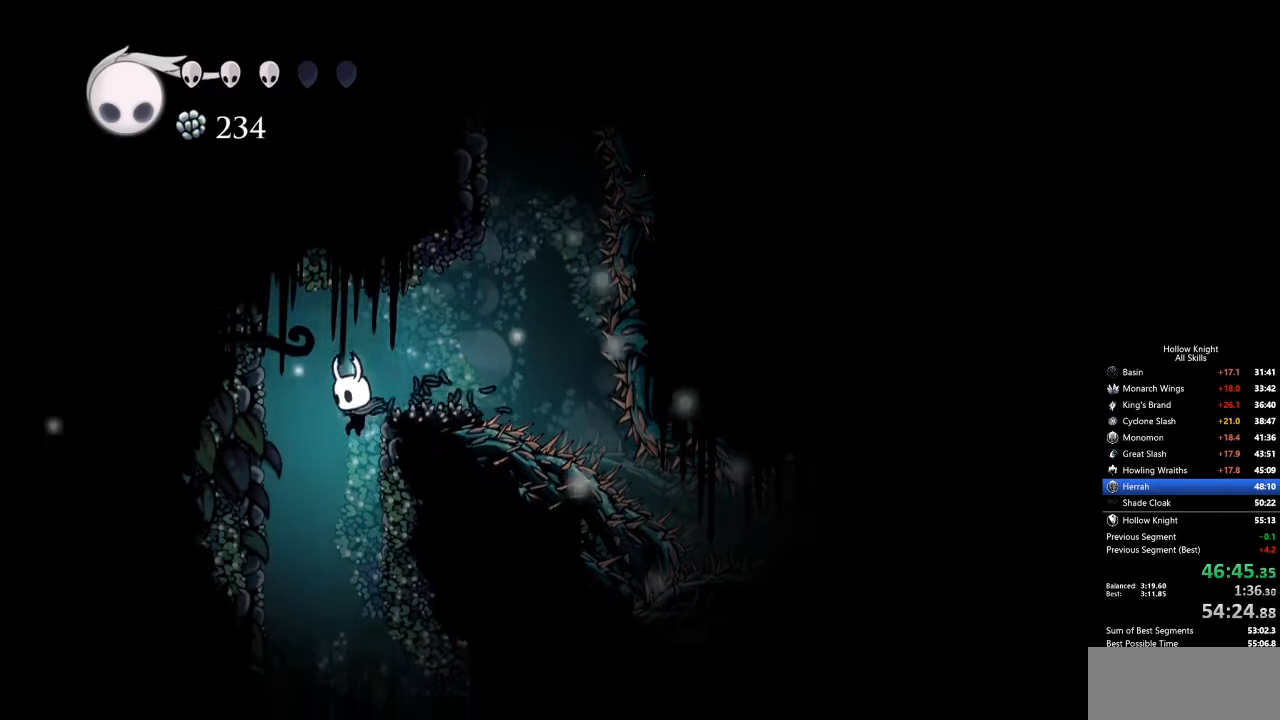
{"keys": [], "events": []}
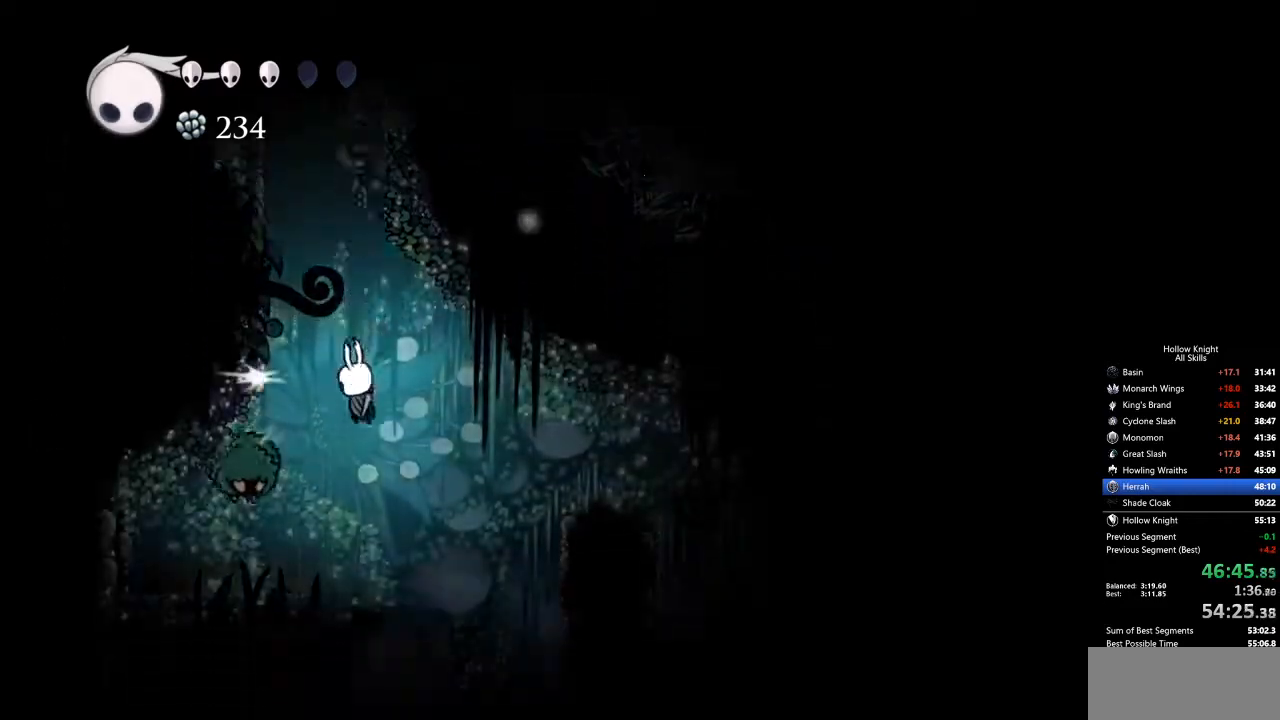
{"keys": ["right"], "events": [[16, "nail", "down"], [16, "right", "down"], [150, "nail", "up"]]}
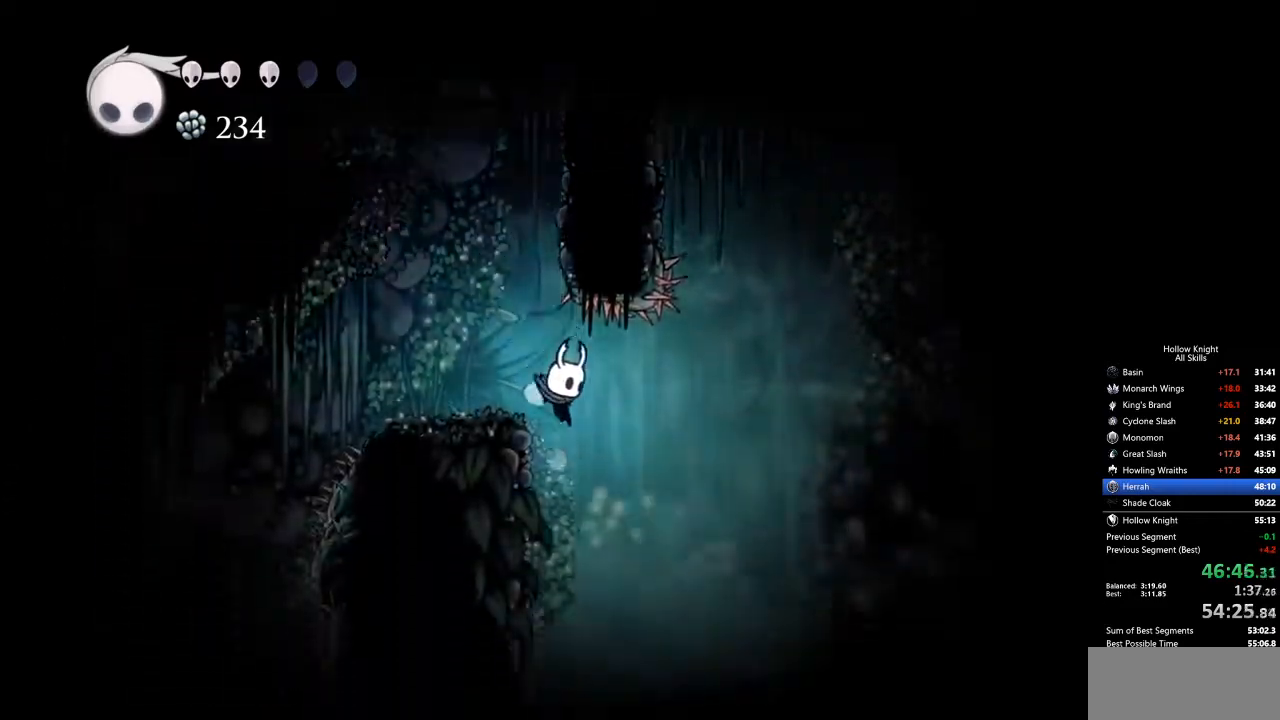
{"keys": [], "events": [[134, "right", "up"], [234, "left", "down"], [468, "left", "up"]]}
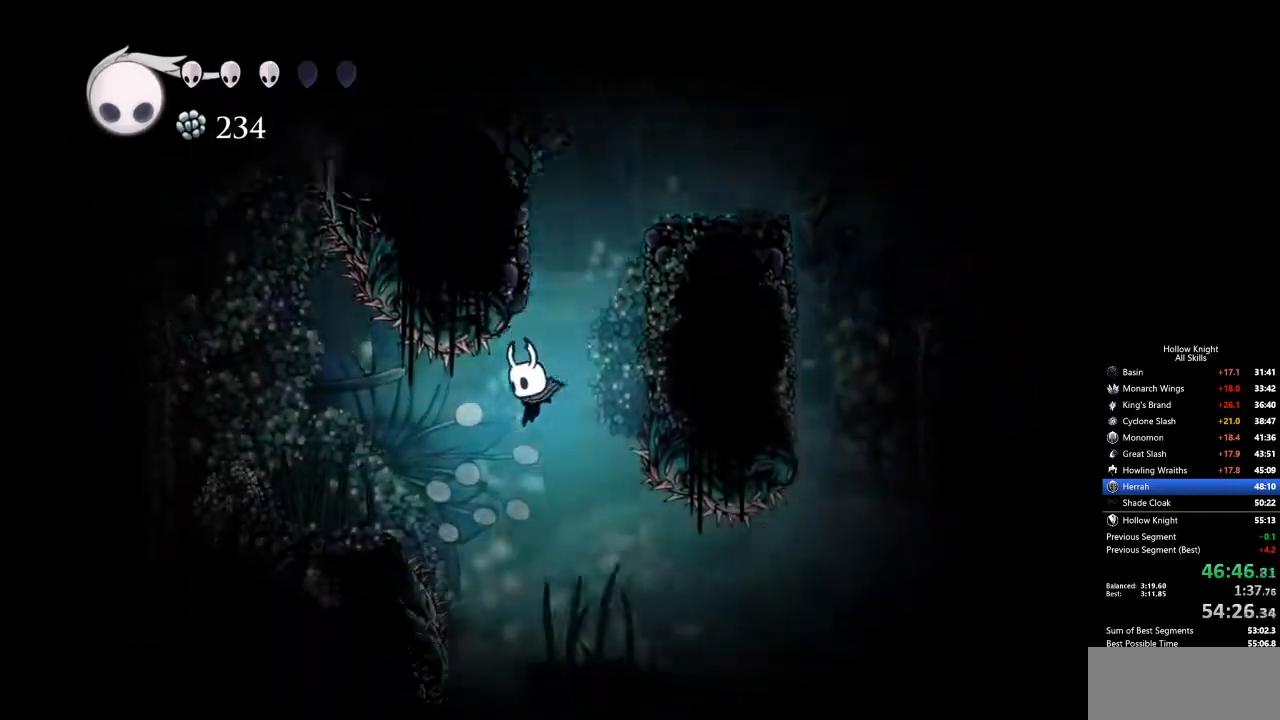
{"keys": [], "events": [[100, "left", "down"], [201, "left", "up"]]}
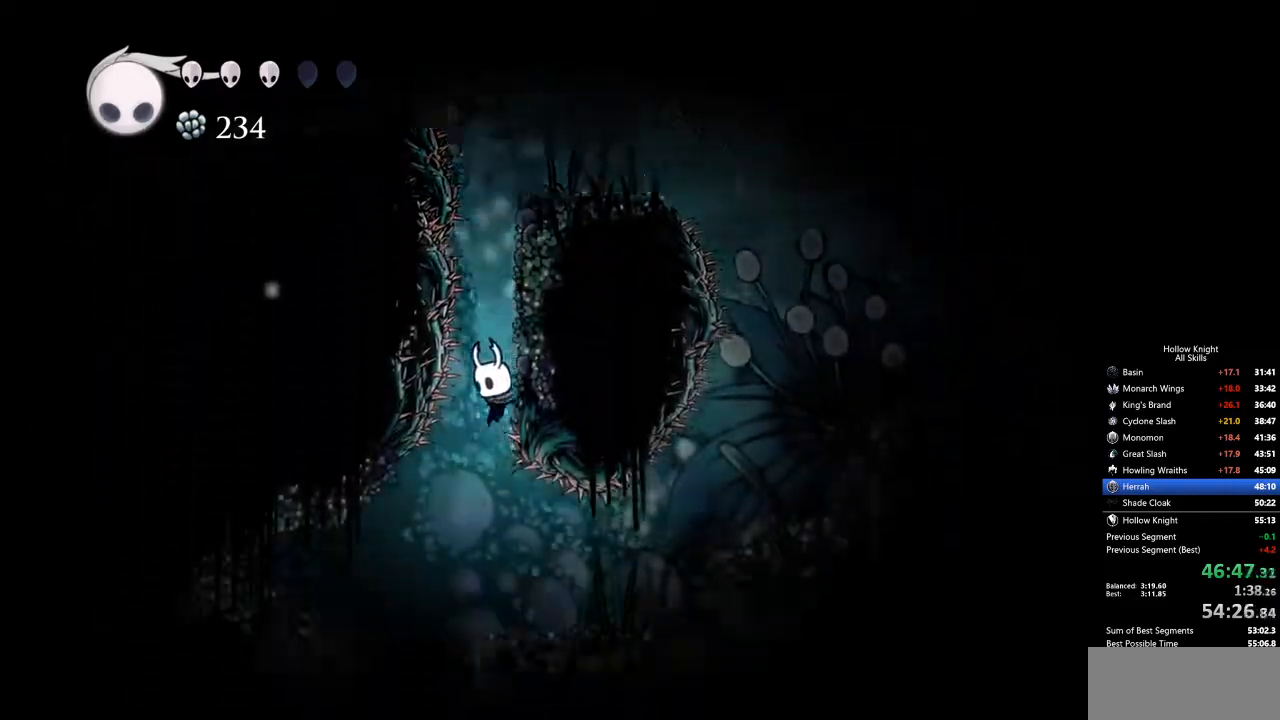
{"keys": [], "events": [[67, "left", "down"], [167, "inv", "down"], [217, "left", "up"], [251, "inv", "up"]]}
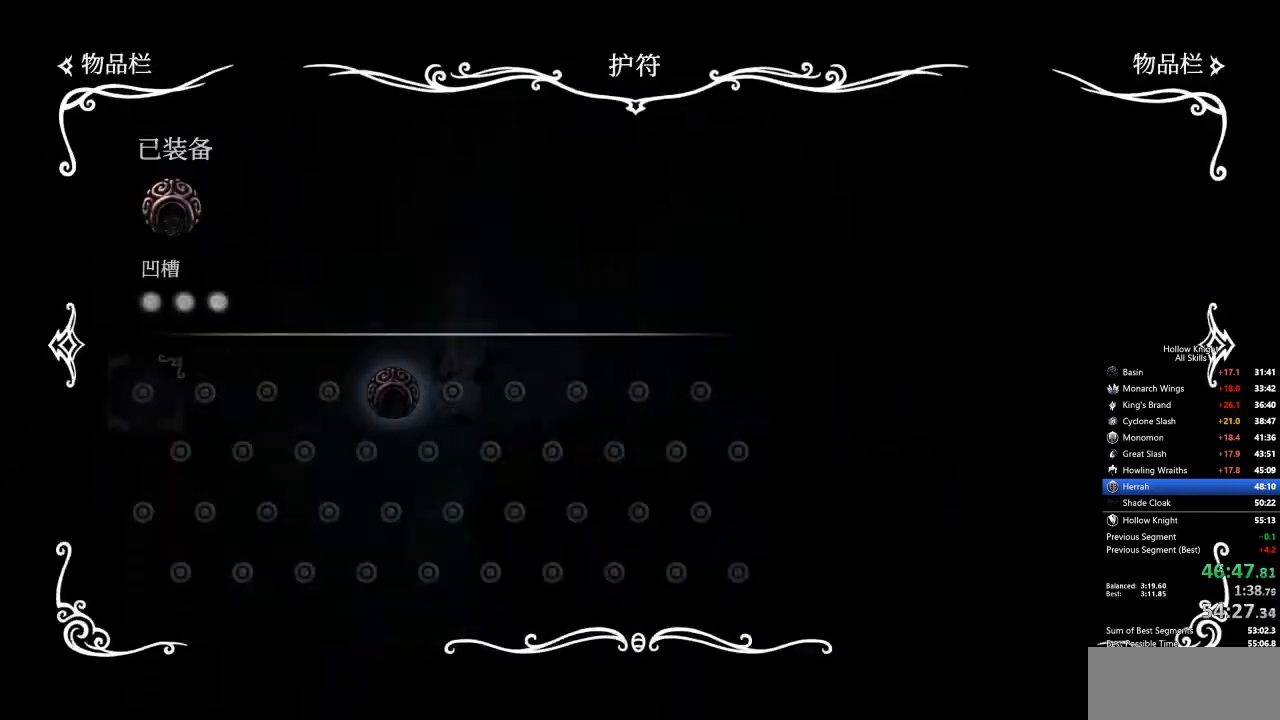
{"keys": [], "events": [[401, "inv", "down"], [485, "inv", "up"]]}
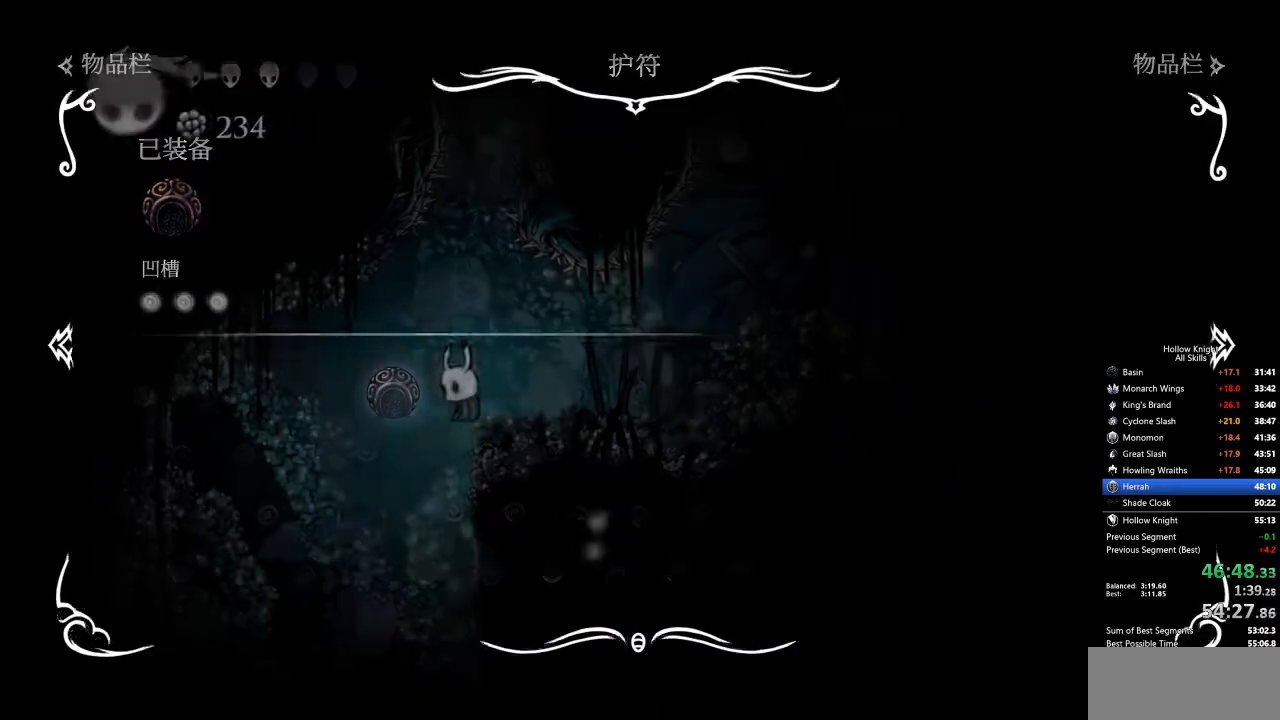
{"keys": ["right"], "events": [[300, "left", "down"], [400, "left", "up"], [451, "right", "down"]]}
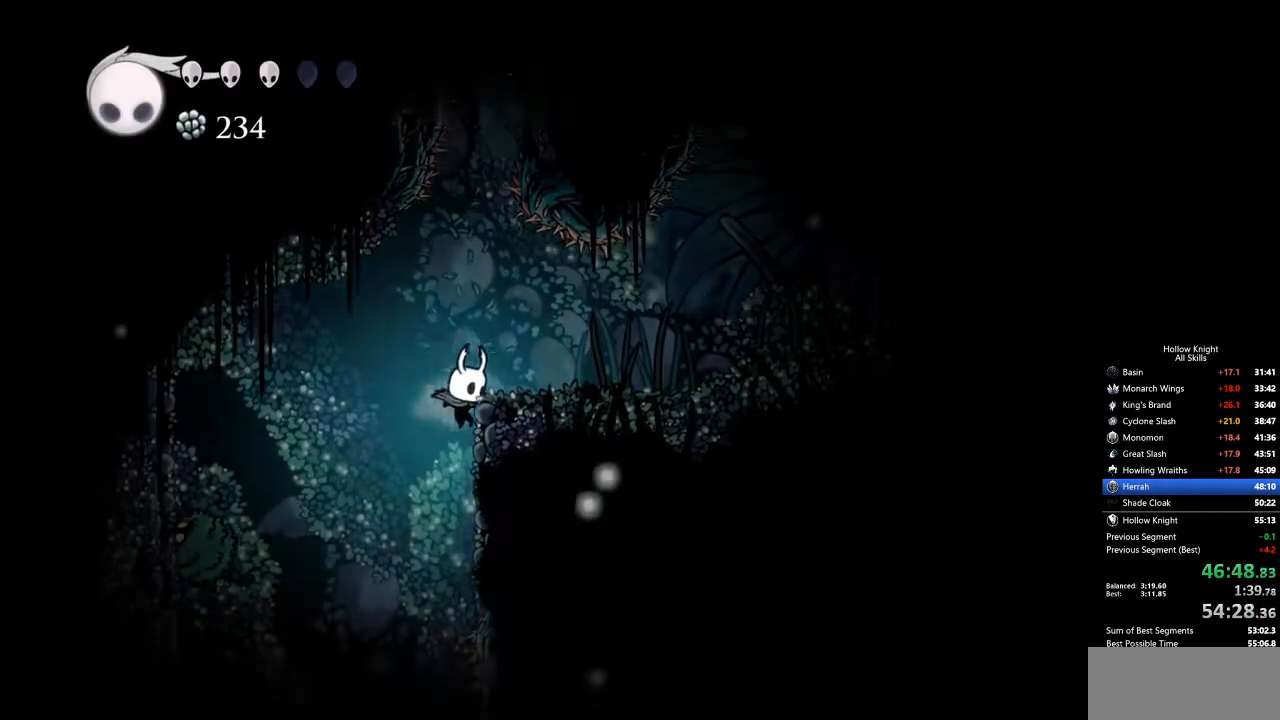
{"keys": [], "events": [[33, "inv", "down"], [133, "inv", "up"], [133, "right", "up"]]}
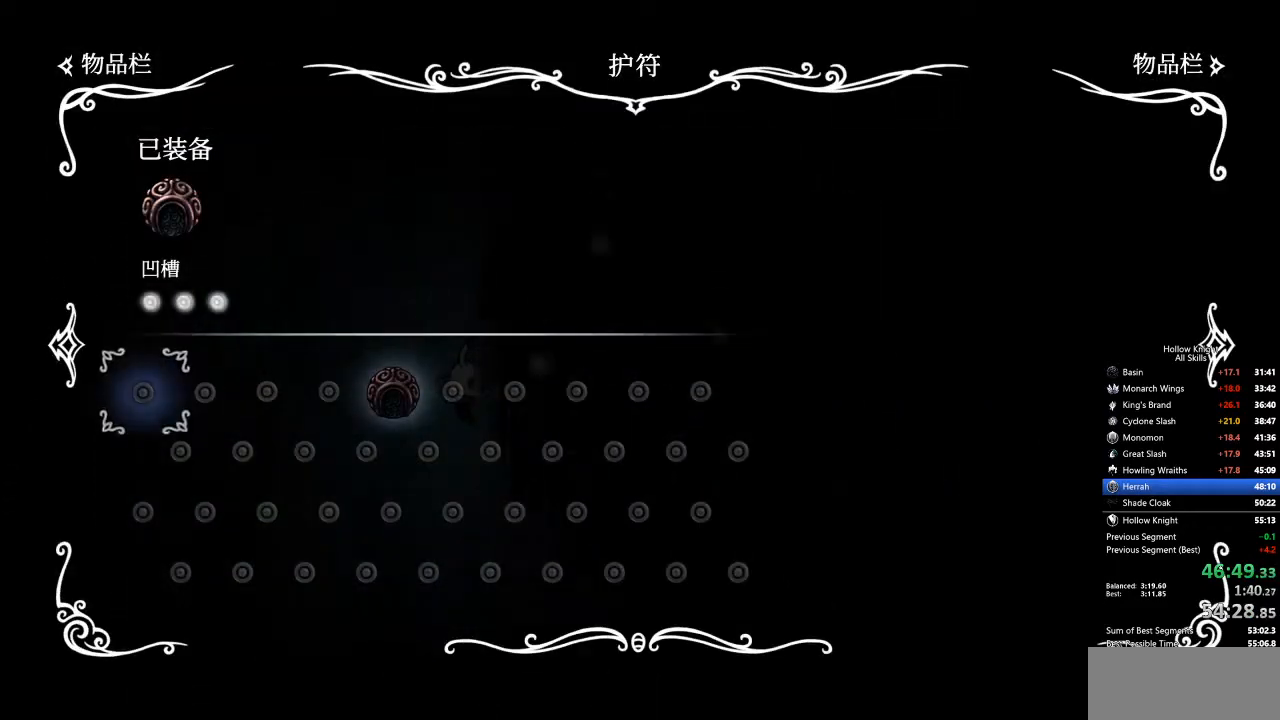
{"keys": [], "events": []}
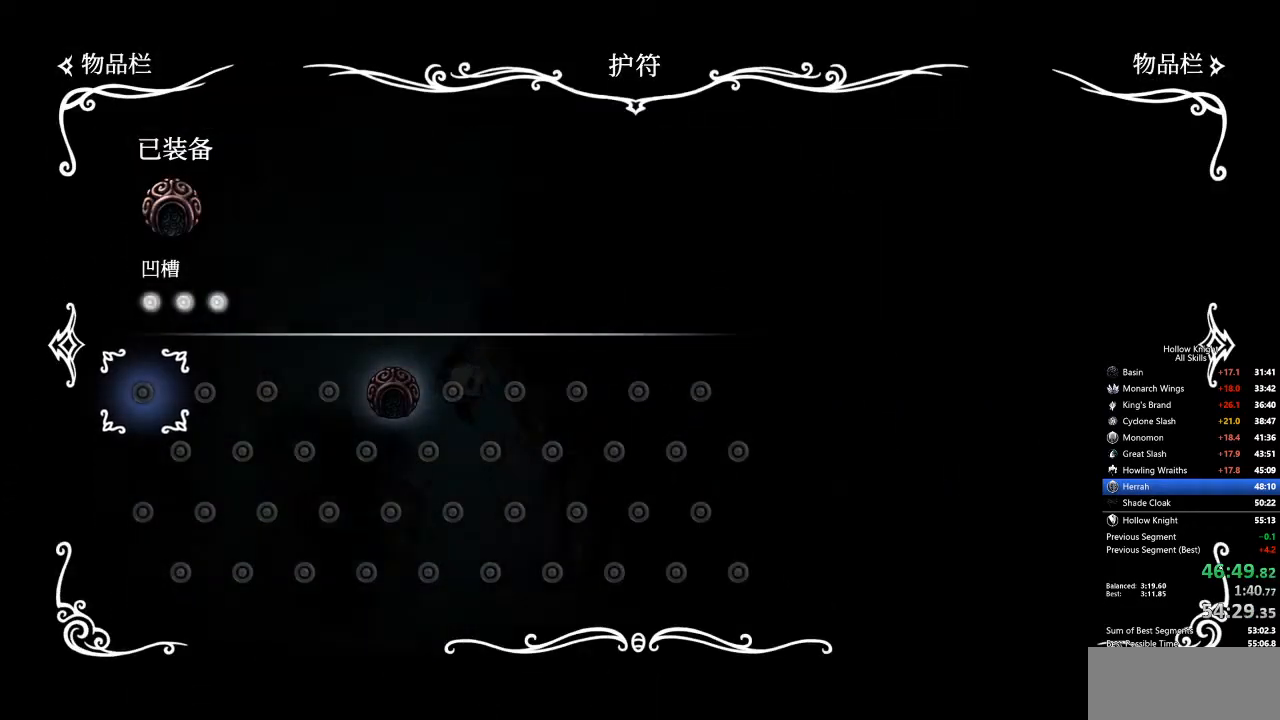
{"keys": ["left"], "events": [[83, "inv", "down"], [217, "inv", "up"], [367, "left", "down"]]}
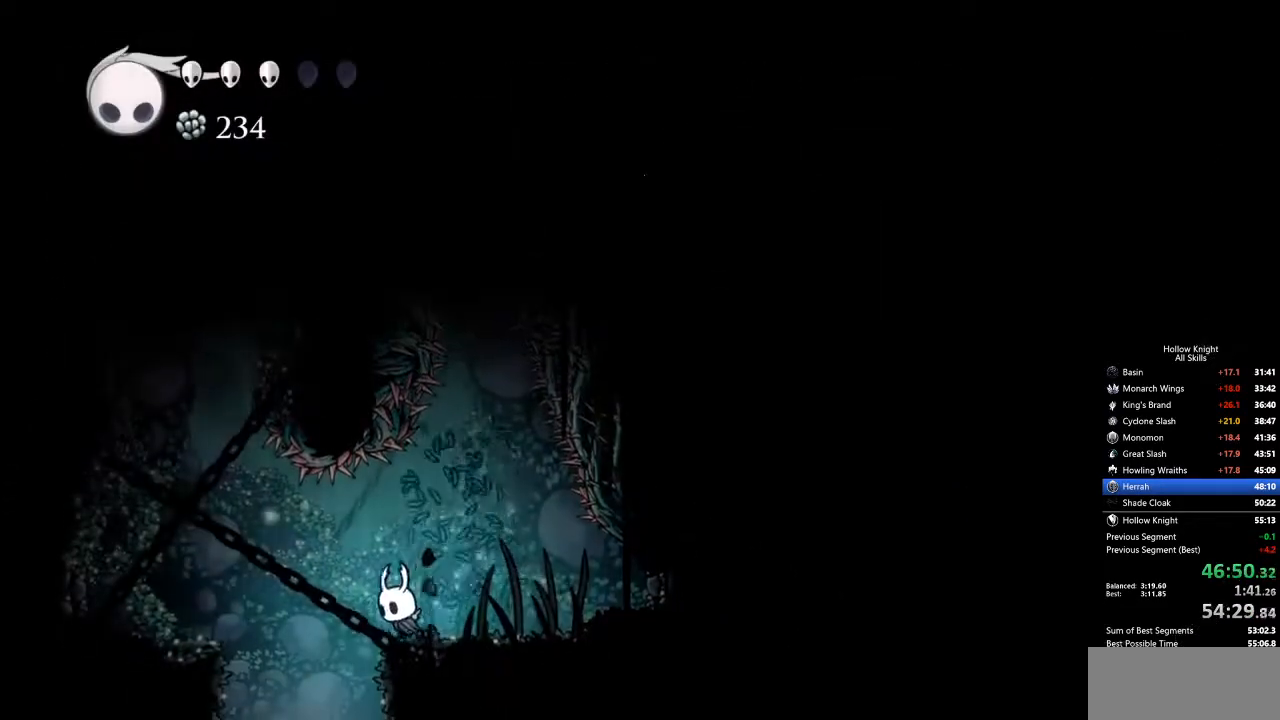
{"keys": [], "events": [[284, "left", "up"], [284, "right", "down"], [334, "right", "up"]]}
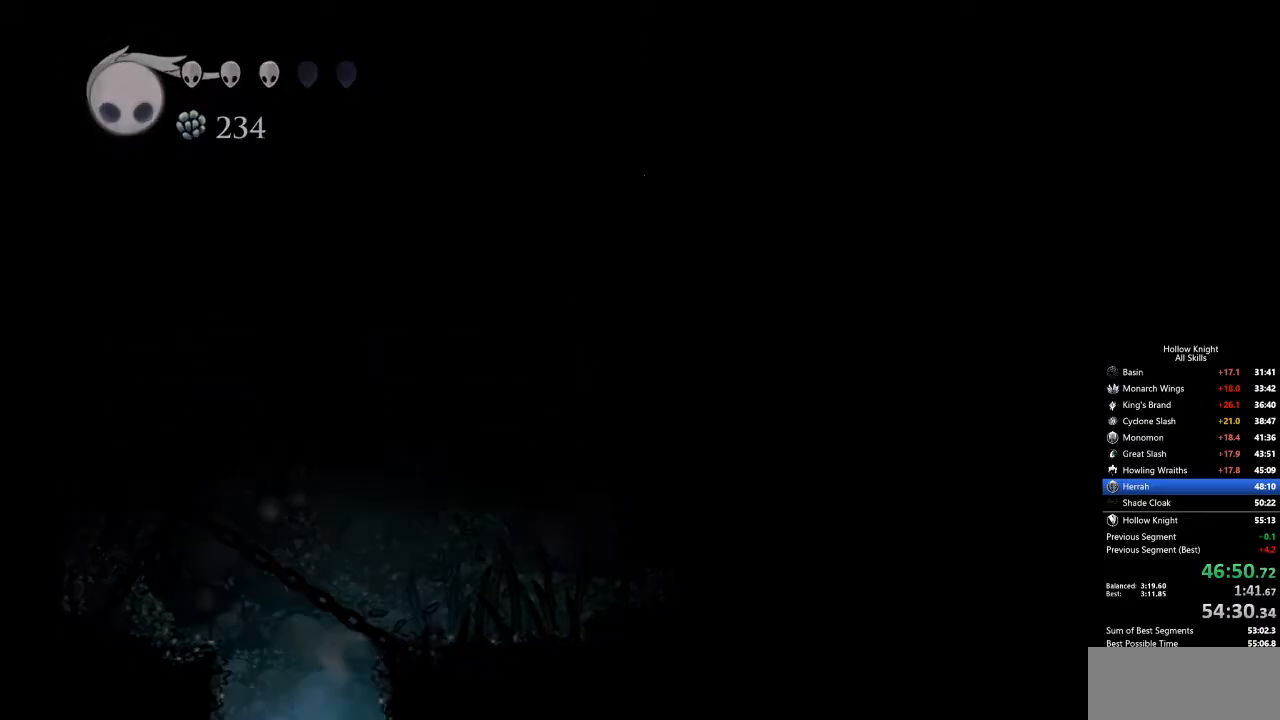
{"keys": [], "events": []}
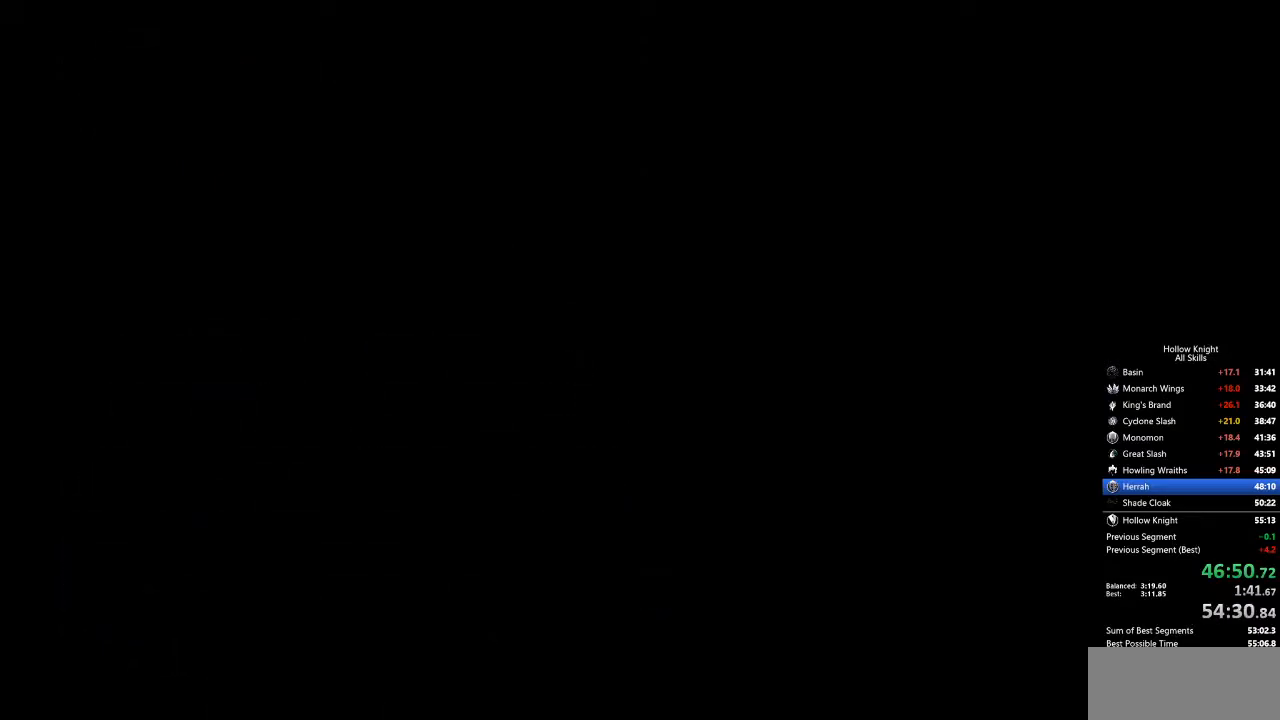
{"keys": [], "events": []}